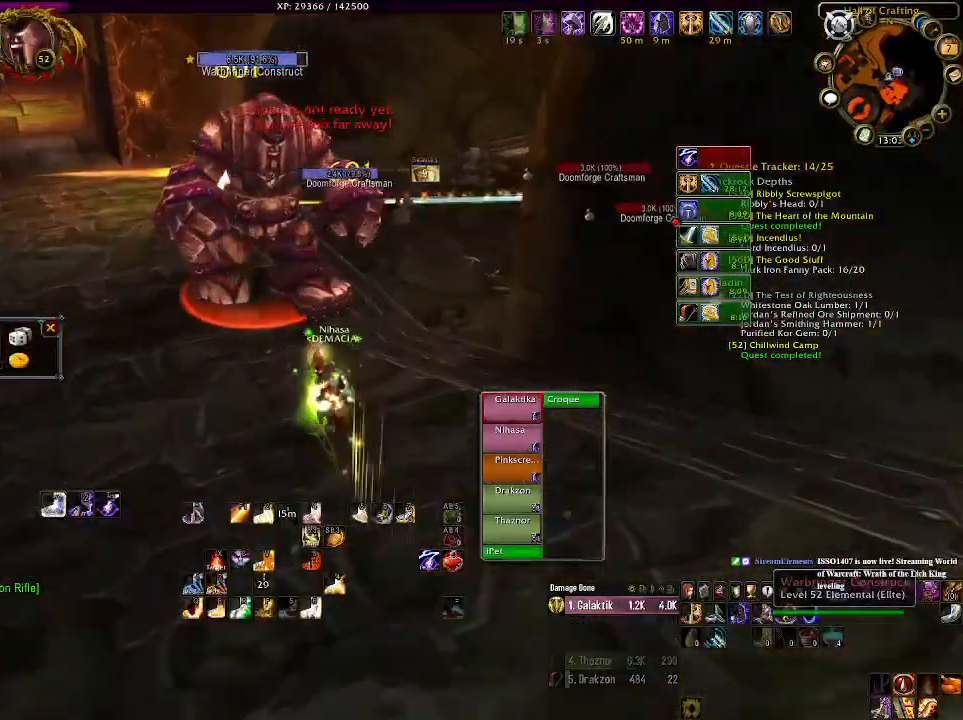
Gameplay with keyboard and mouse; each line is a JSON object with the keys and mouse buttons held at the frame after it. "events" lists presses ("down") and releases ("up") of "1", "2", "3", "4", "5", "a", "alt", "b", "c", "ctrl", "d", "e", "f", "g", "q", "r", "s", "shift", "space", "t", "tab", "v", "w", "x", "z", "mouse_left", "mouse_wheel" and "mouse_right" between this image and that frame as [ms after this image, input, new state], when the widget could be followed in between. "mouse_left", "mouse_wheel", "mouse_right" = the "left", "wheel", "right" buttons of the "mouse" list. No other keys are recorded. "wheel" means that the mouse wheel is clicked or scrolled. Mouse movement is not recorded.
{"keys": ["d", "w"], "mouse": ["right"], "events": [[366, "d", "down"]]}
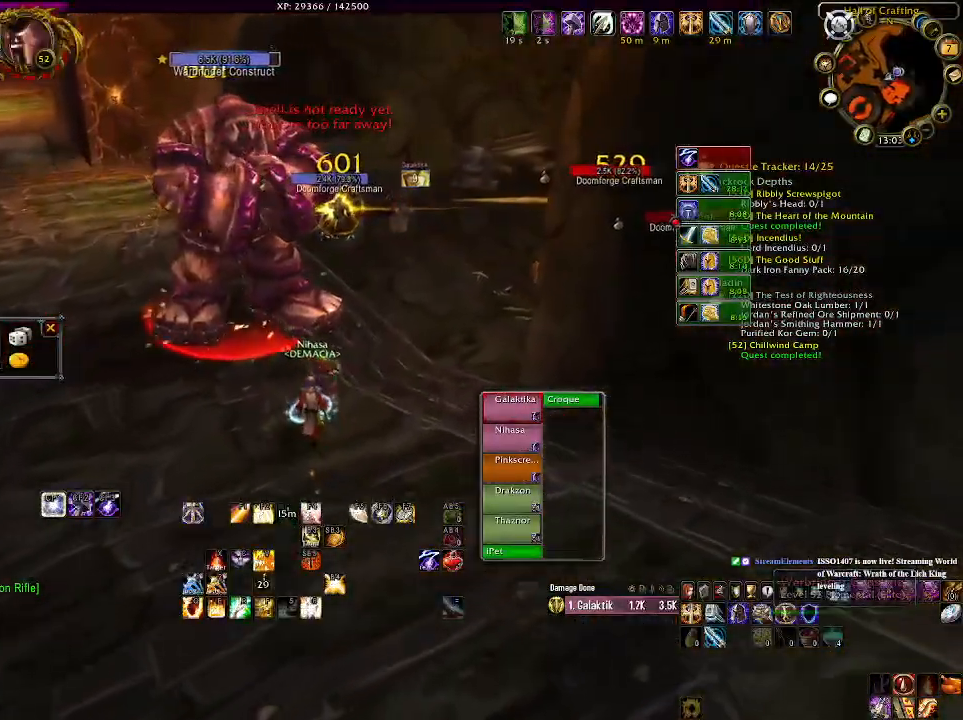
{"keys": ["e"], "mouse": ["right"], "events": [[66, "d", "up"], [200, "d", "down"], [216, "w", "up"], [333, "d", "up"], [433, "e", "down"]]}
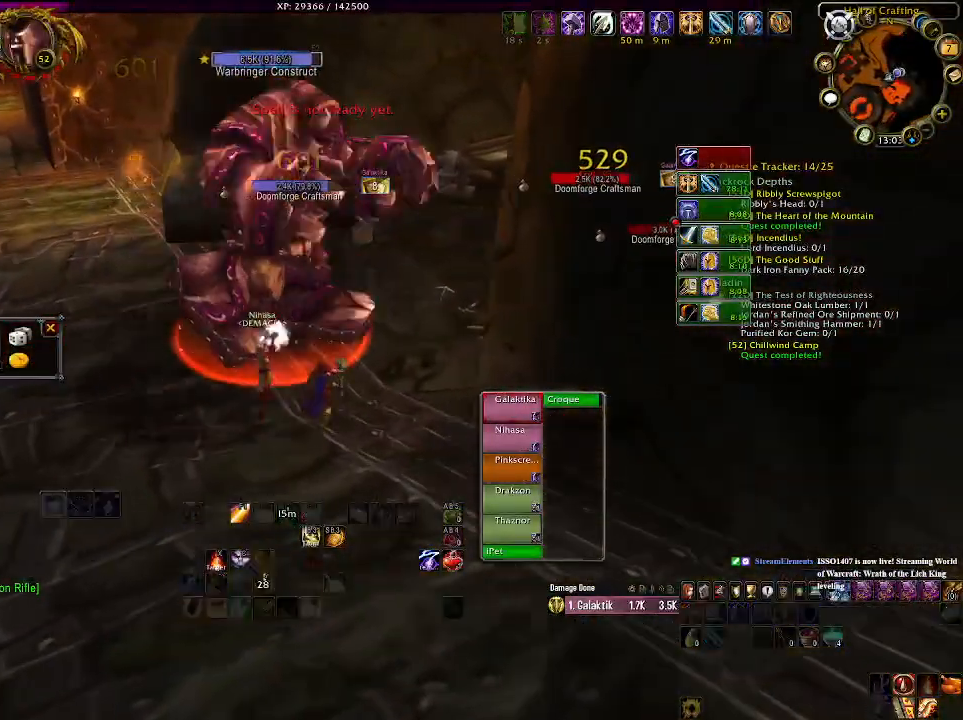
{"keys": [], "mouse": [], "events": [[33, "e", "up"], [183, "e", "down"], [233, "e", "up"], [333, "s", "down"], [400, "mouse_right", "up"], [450, "s", "up"]]}
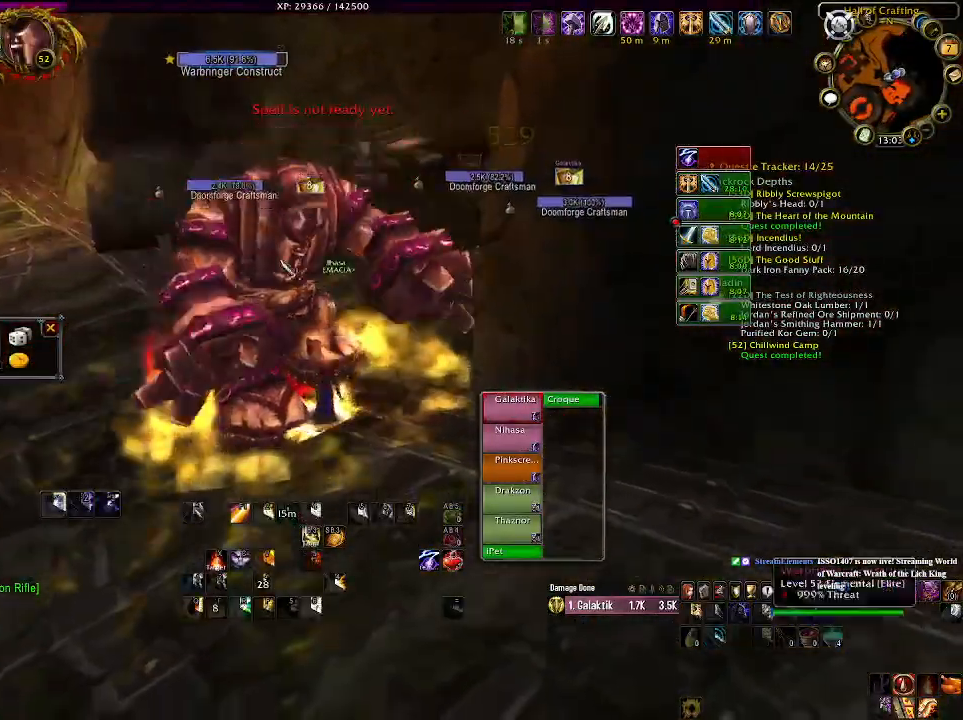
{"keys": ["1"], "mouse": [], "events": [[483, "1", "down"]]}
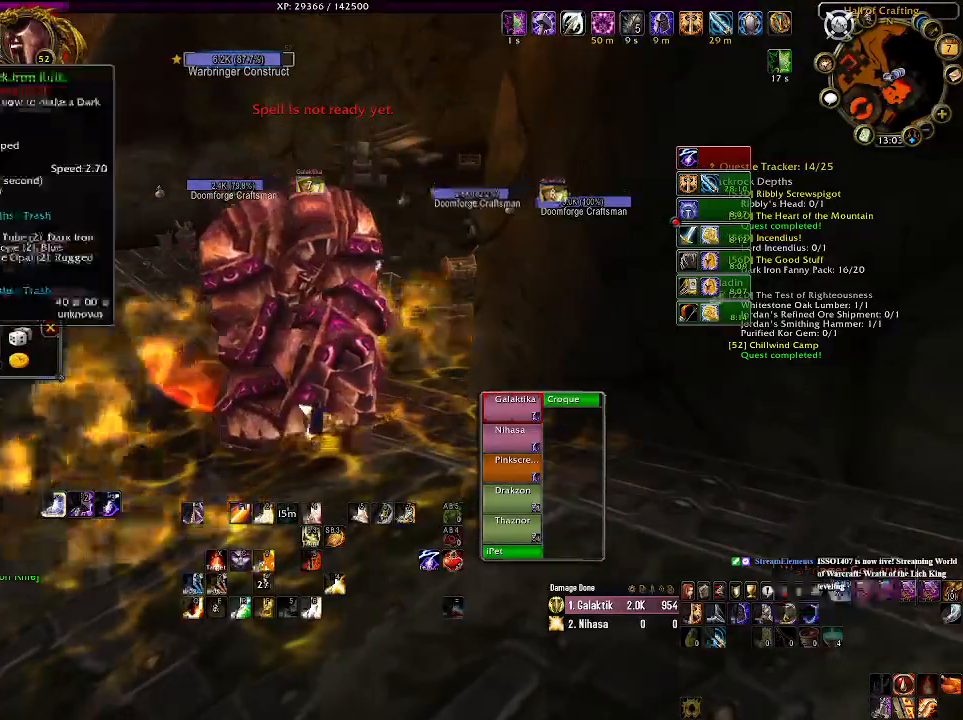
{"keys": ["1"], "mouse": [], "events": [[100, "1", "up"], [216, "1", "down"], [316, "1", "up"], [433, "1", "down"]]}
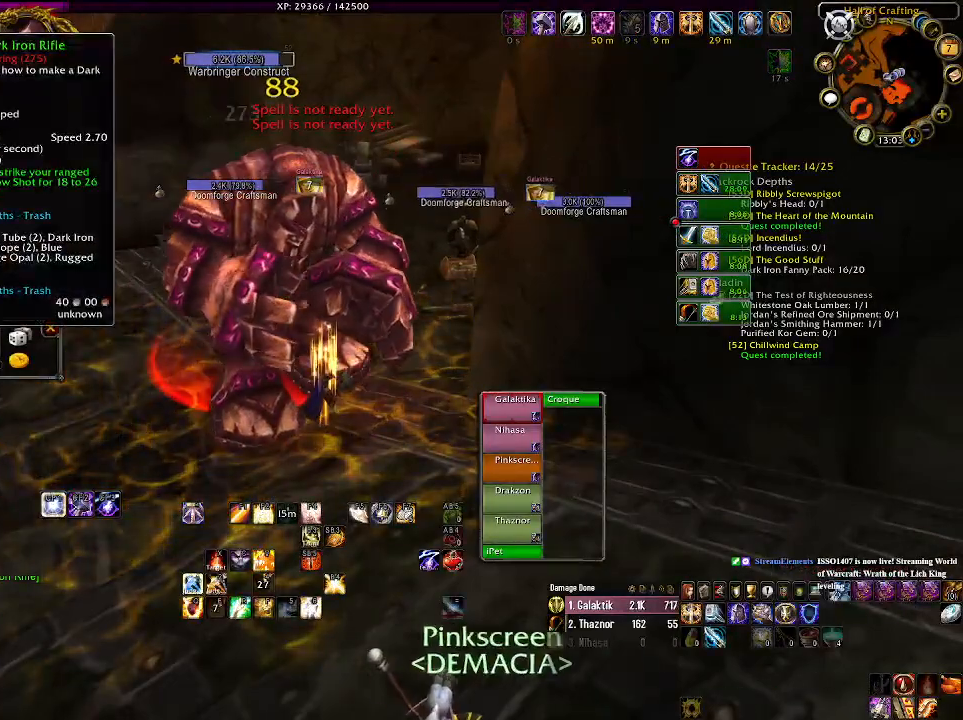
{"keys": [], "mouse": [], "events": [[33, "1", "up"], [133, "1", "down"], [216, "1", "up"], [333, "1", "down"], [433, "1", "up"]]}
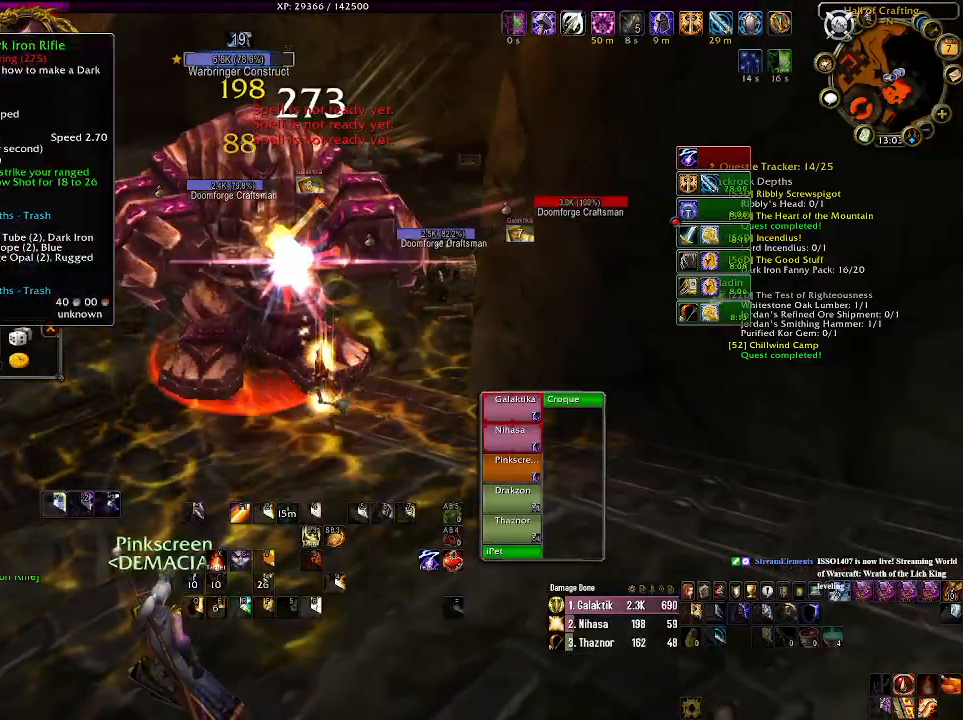
{"keys": [], "mouse": [], "events": [[250, "a", "down"], [383, "a", "up"]]}
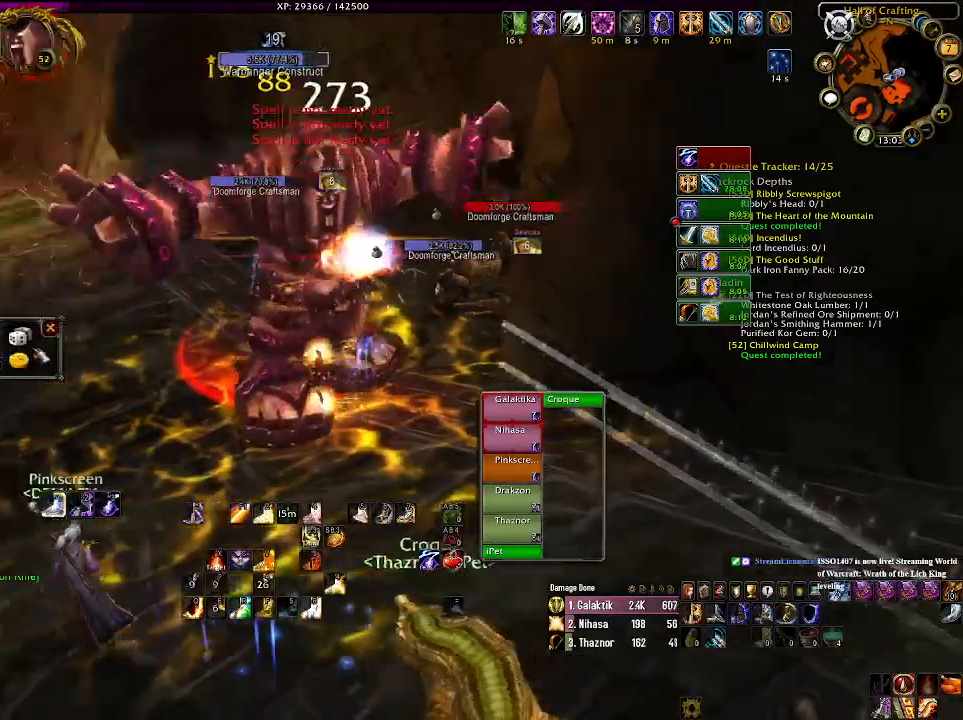
{"keys": ["s"], "mouse": [], "events": [[33, "e", "down"], [133, "e", "up"], [483, "s", "down"]]}
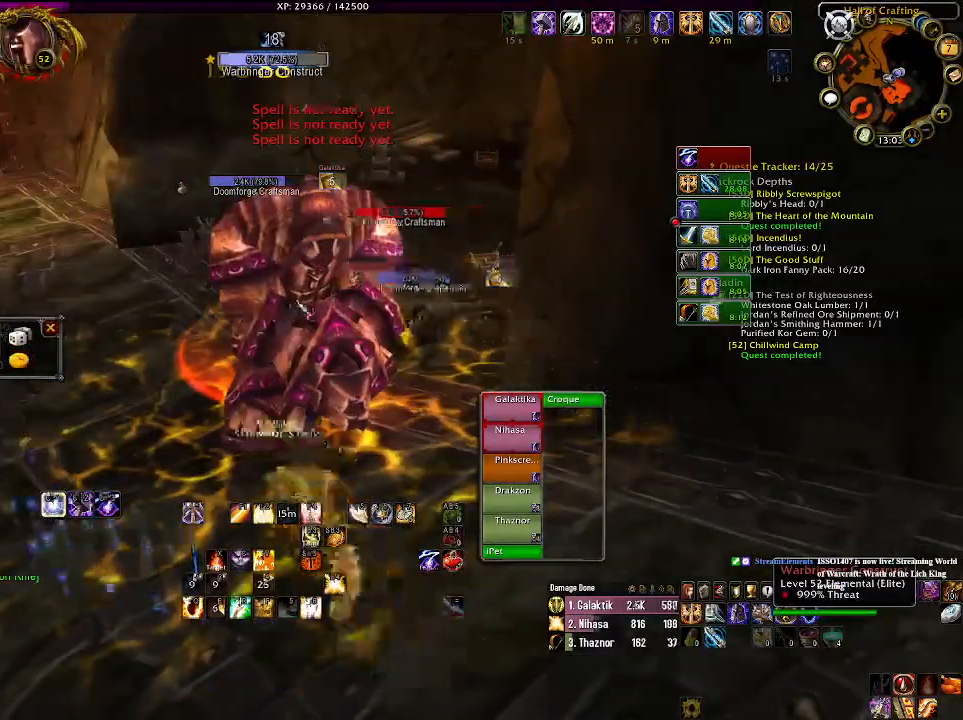
{"keys": ["q"], "mouse": ["right"], "events": [[83, "mouse_right", "down"], [133, "s", "up"], [416, "q", "down"]]}
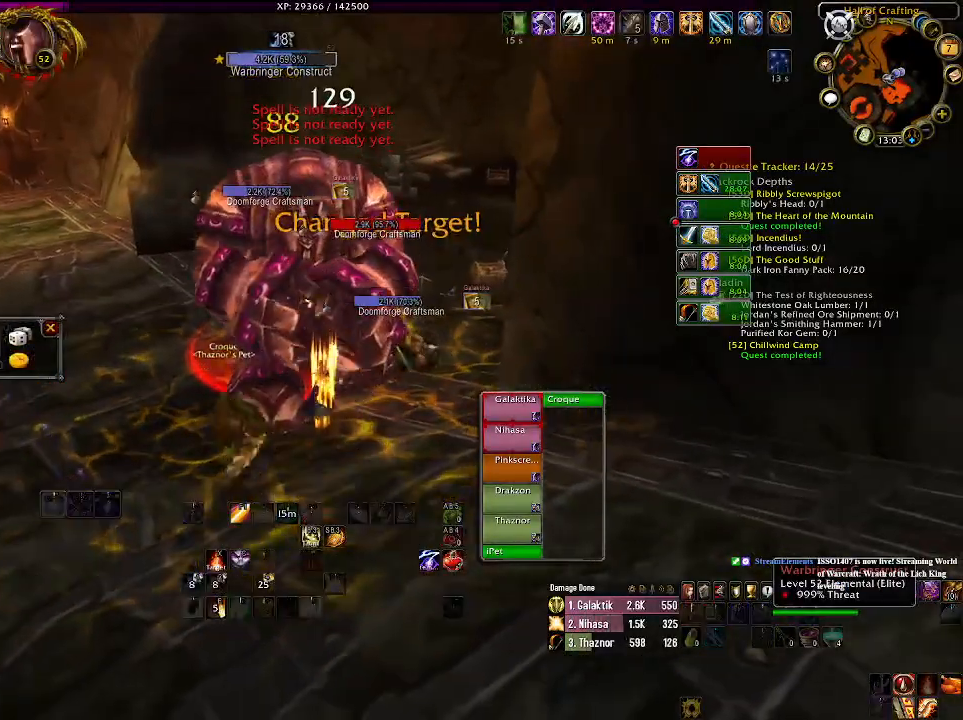
{"keys": ["1"], "mouse": [], "events": [[33, "q", "up"], [133, "q", "down"], [233, "q", "up"], [466, "1", "down"], [483, "mouse_right", "up"]]}
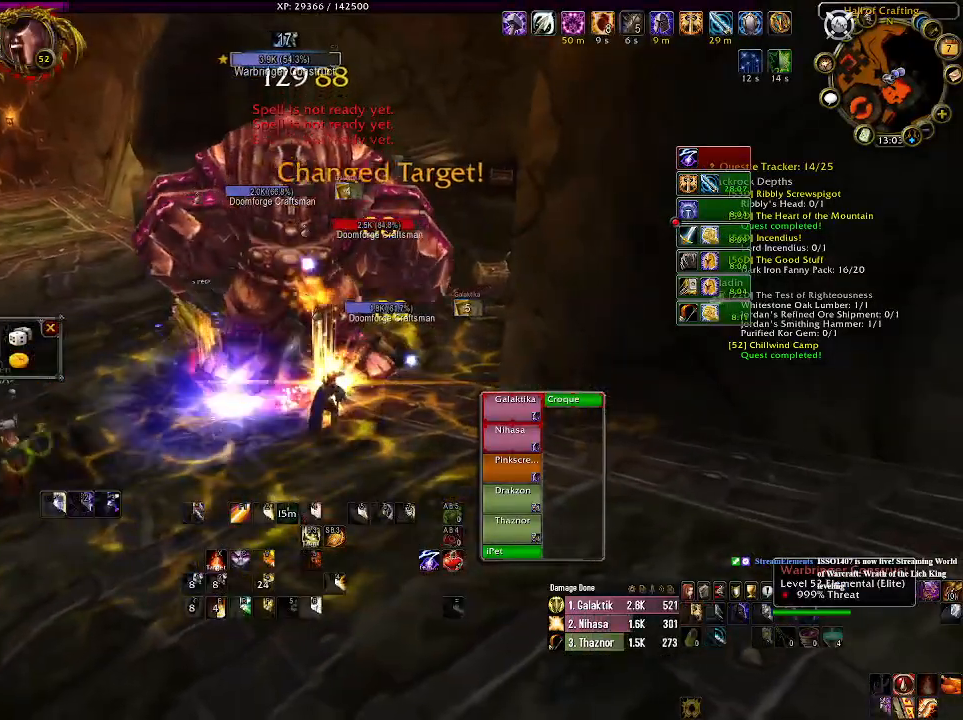
{"keys": [], "mouse": [], "events": [[33, "1", "up"], [166, "1", "down"], [266, "1", "up"], [366, "1", "down"], [483, "1", "up"]]}
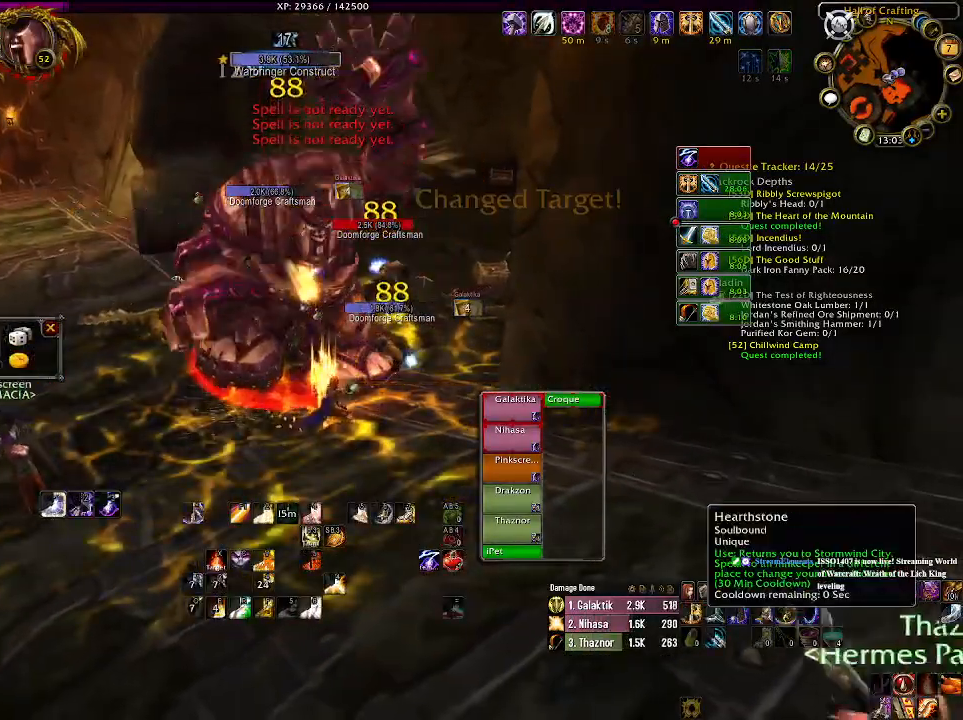
{"keys": [], "mouse": ["left"], "events": [[100, "1", "down"], [200, "1", "up"], [316, "1", "down"], [416, "1", "up"], [500, "mouse_left", "down"]]}
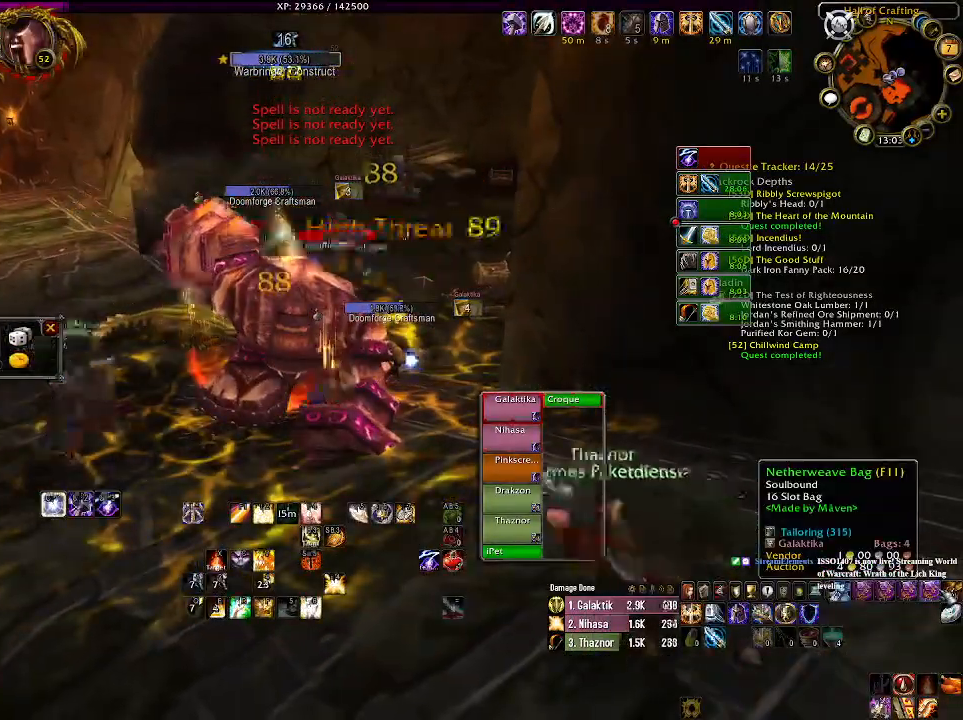
{"keys": ["1"], "mouse": [], "events": [[33, "1", "down"], [100, "mouse_left", "up"], [166, "1", "up"], [216, "1", "down"], [350, "1", "up"], [466, "1", "down"]]}
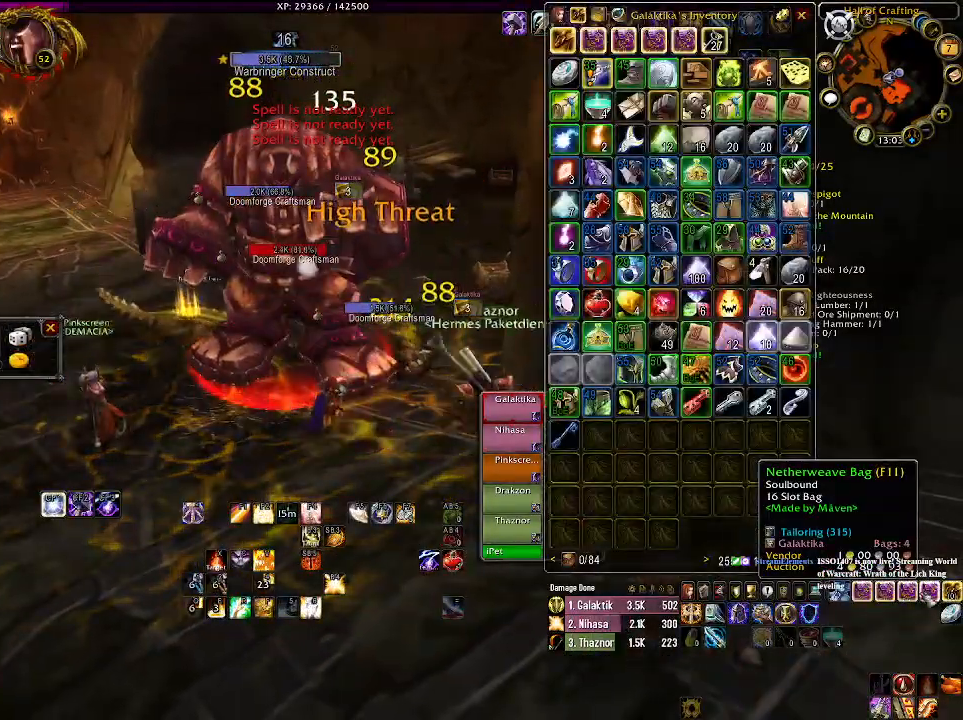
{"keys": ["1"], "mouse": [], "events": [[100, "1", "up"], [200, "1", "down"], [316, "1", "up"], [416, "1", "down"]]}
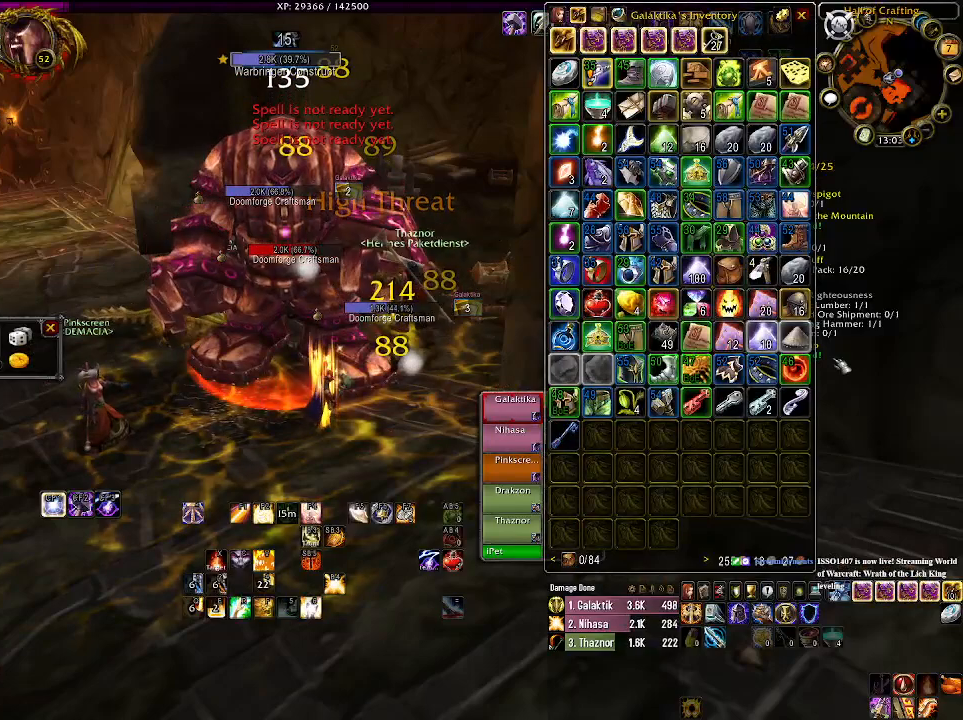
{"keys": [], "mouse": [], "events": [[33, "1", "up"], [150, "1", "down"], [266, "1", "up"]]}
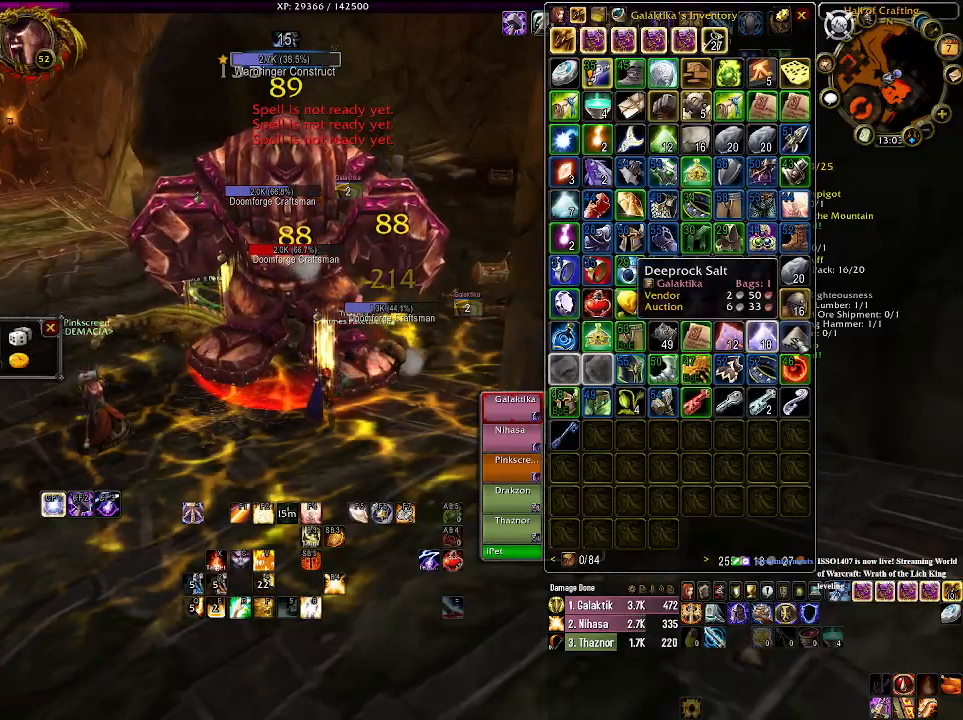
{"keys": [], "mouse": [], "events": []}
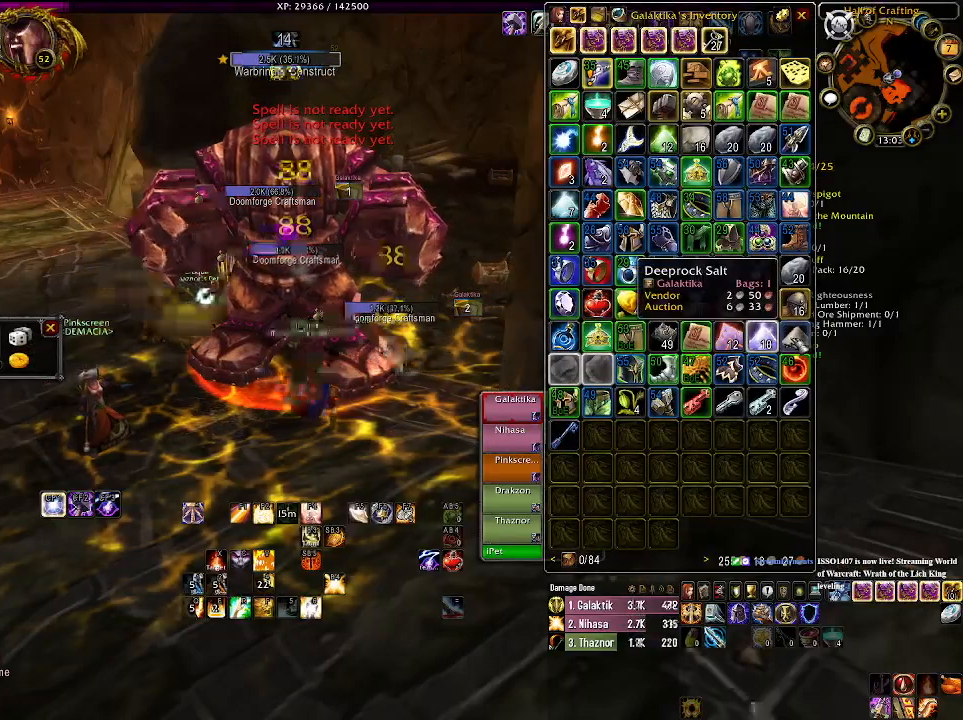
{"keys": [], "mouse": [], "events": [[83, "1", "down"], [216, "1", "up"], [316, "1", "down"], [450, "1", "up"]]}
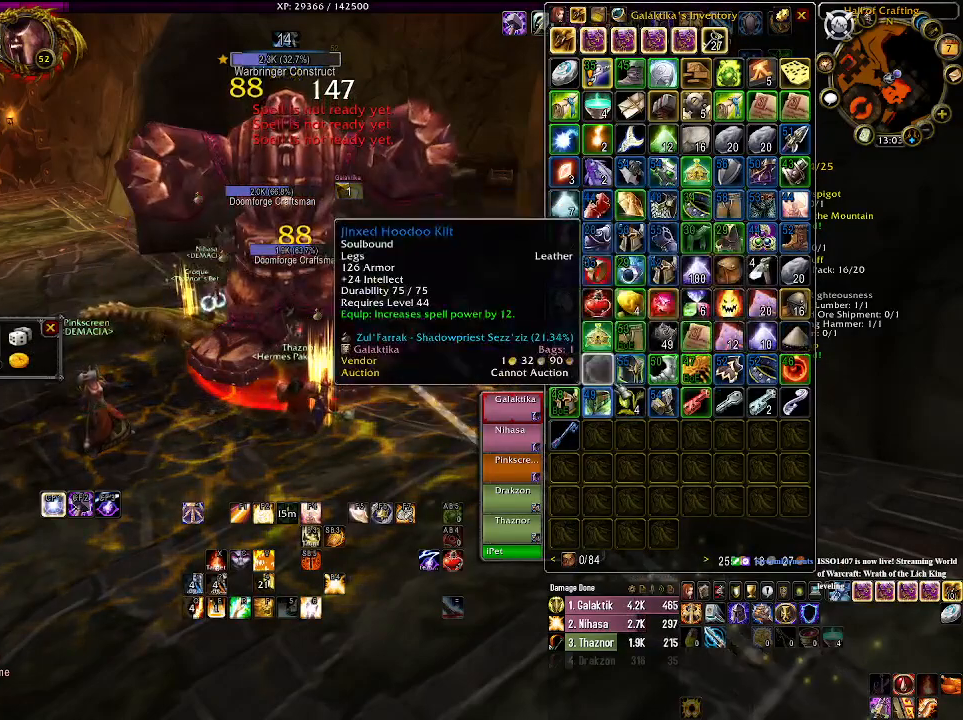
{"keys": [], "mouse": ["left"], "events": [[483, "mouse_left", "down"]]}
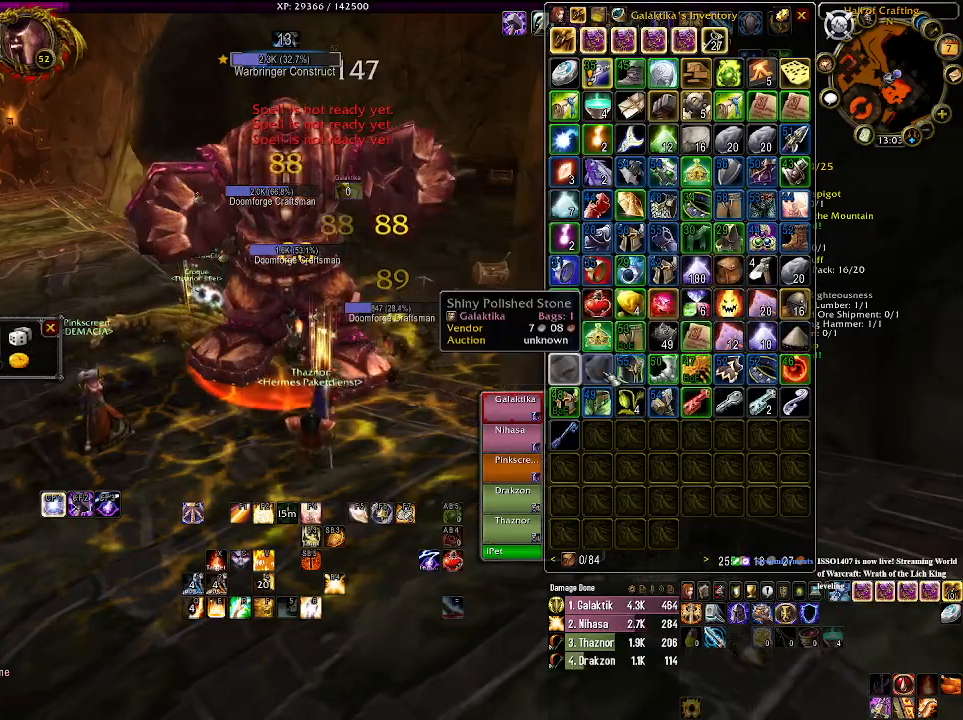
{"keys": [], "mouse": [], "events": [[83, "mouse_left", "up"]]}
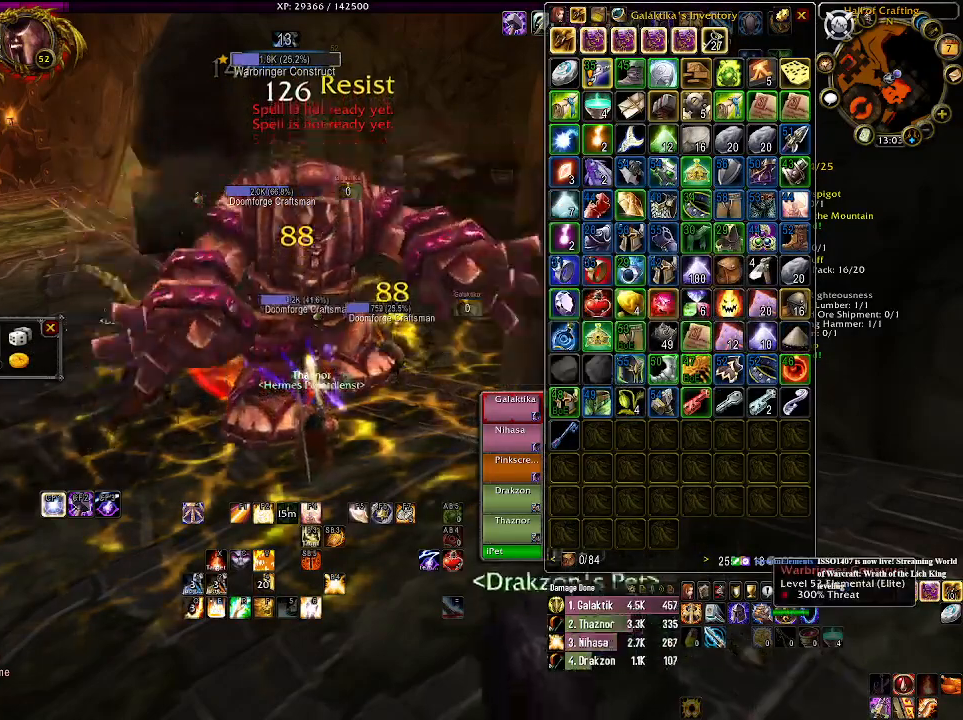
{"keys": [], "mouse": [], "events": [[66, "mouse_left", "down"], [133, "mouse_left", "up"]]}
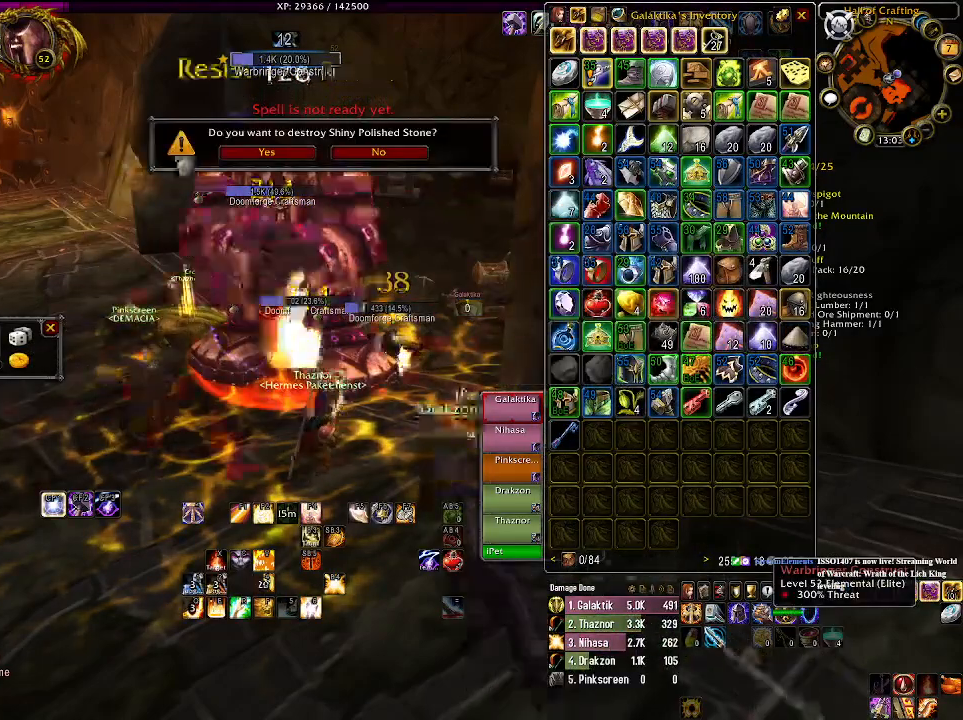
{"keys": [], "mouse": [], "events": [[216, "mouse_left", "down"], [316, "mouse_left", "up"]]}
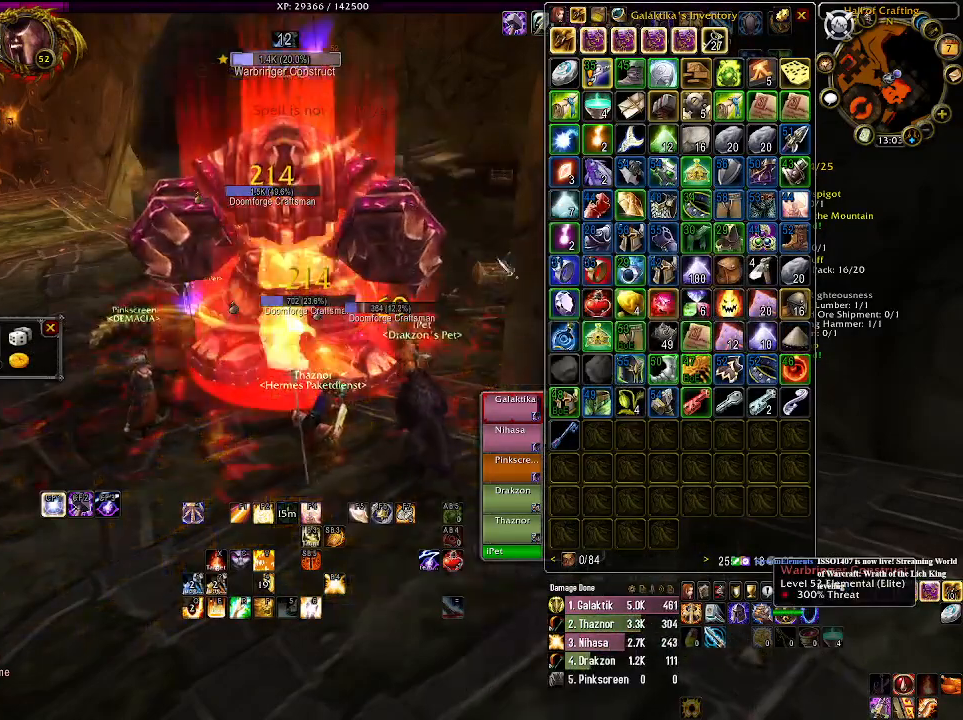
{"keys": [], "mouse": [], "events": []}
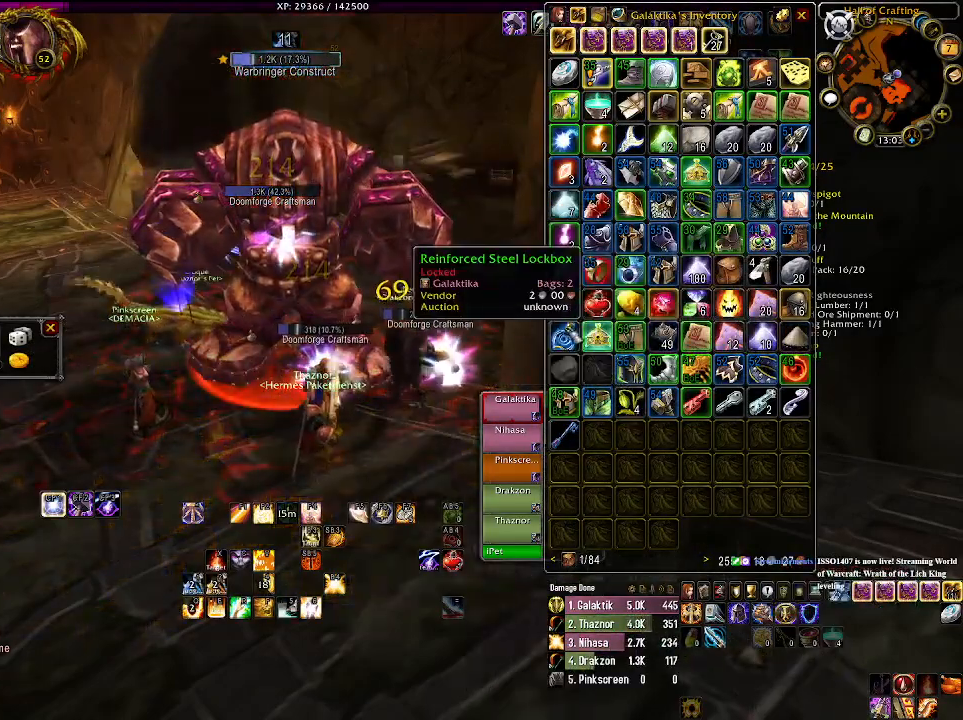
{"keys": [], "mouse": [], "events": [[16, "1", "down"], [133, "1", "up"], [233, "1", "down"], [366, "1", "up"]]}
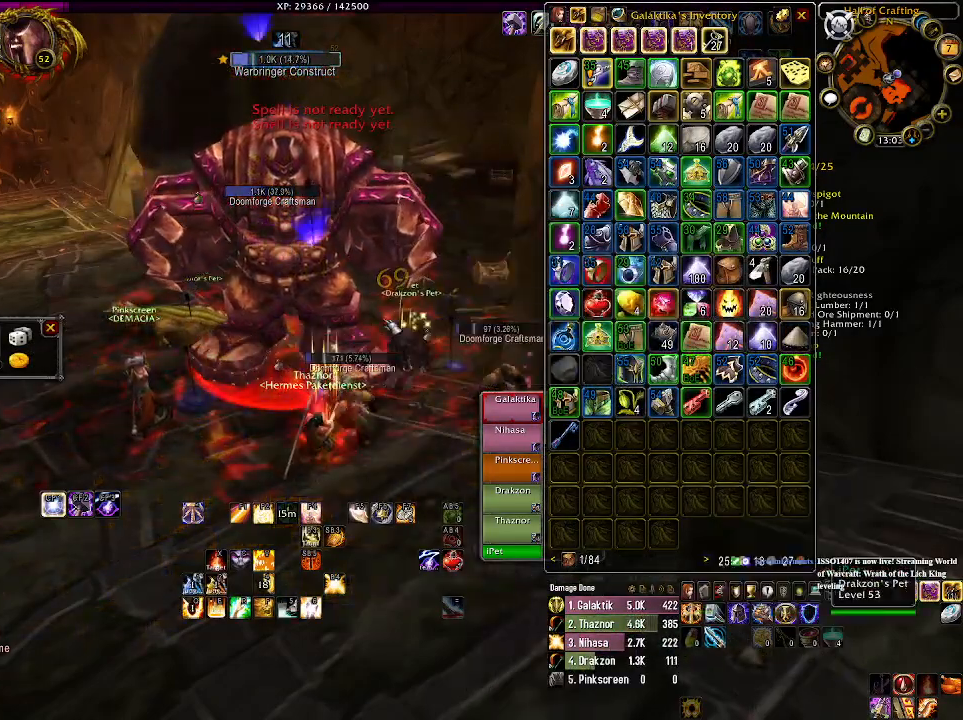
{"keys": [], "mouse": ["right"], "events": [[50, "s", "down"], [316, "s", "up"], [383, "mouse_right", "down"]]}
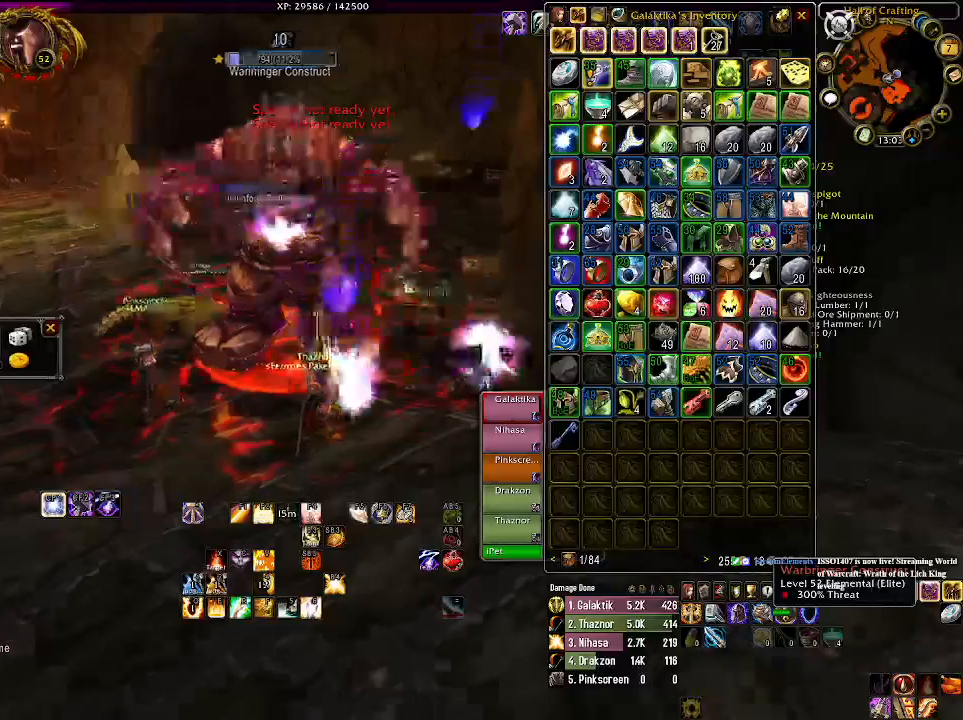
{"keys": [], "mouse": ["right"], "events": [[233, "e", "down"], [350, "e", "up"]]}
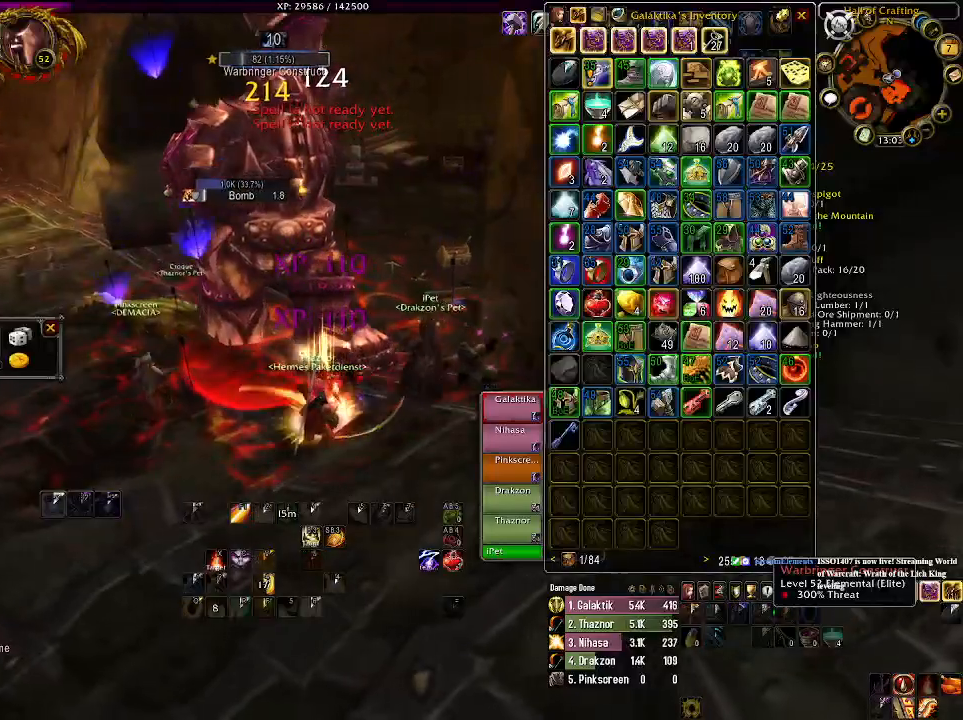
{"keys": [], "mouse": [], "events": [[416, "mouse_right", "up"]]}
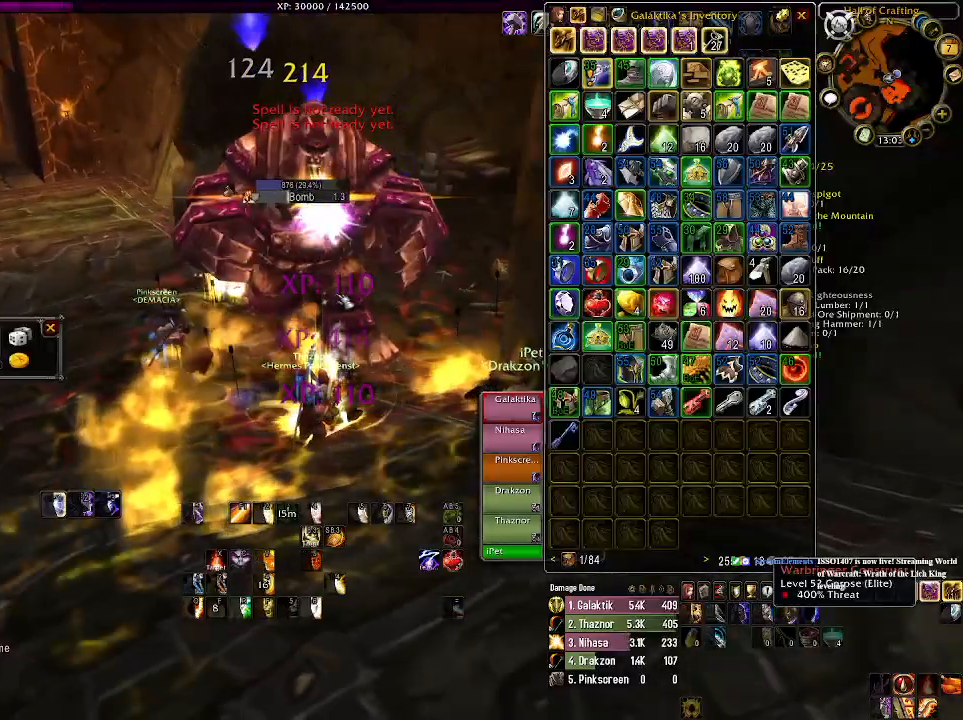
{"keys": [], "mouse": [], "events": [[166, "1", "down"], [283, "1", "up"]]}
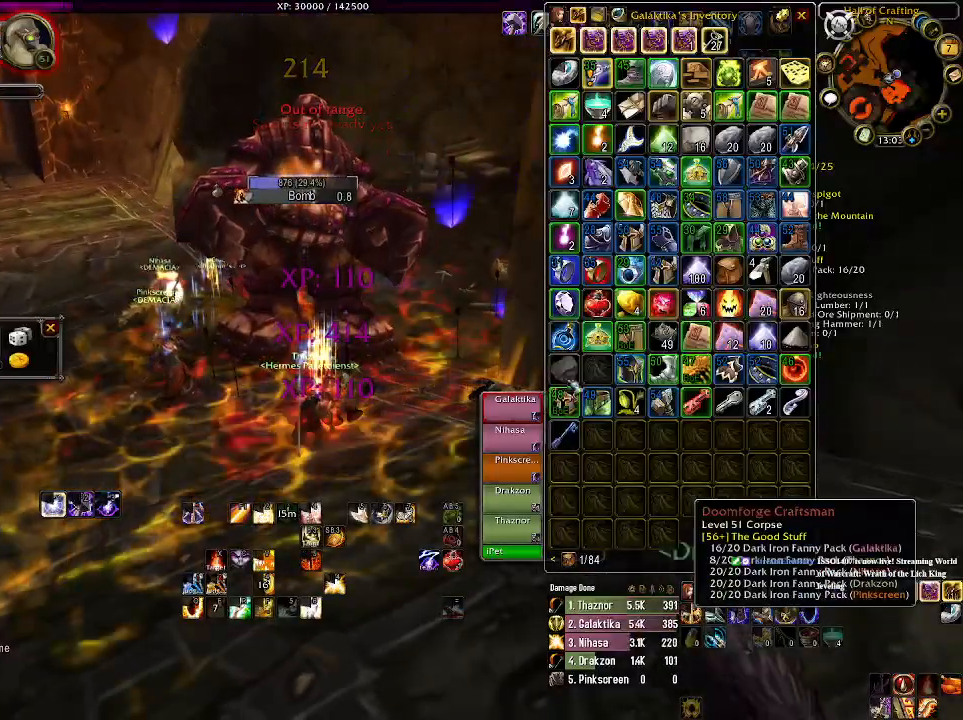
{"keys": [], "mouse": [], "events": [[366, "mouse_left", "down"], [466, "mouse_left", "up"]]}
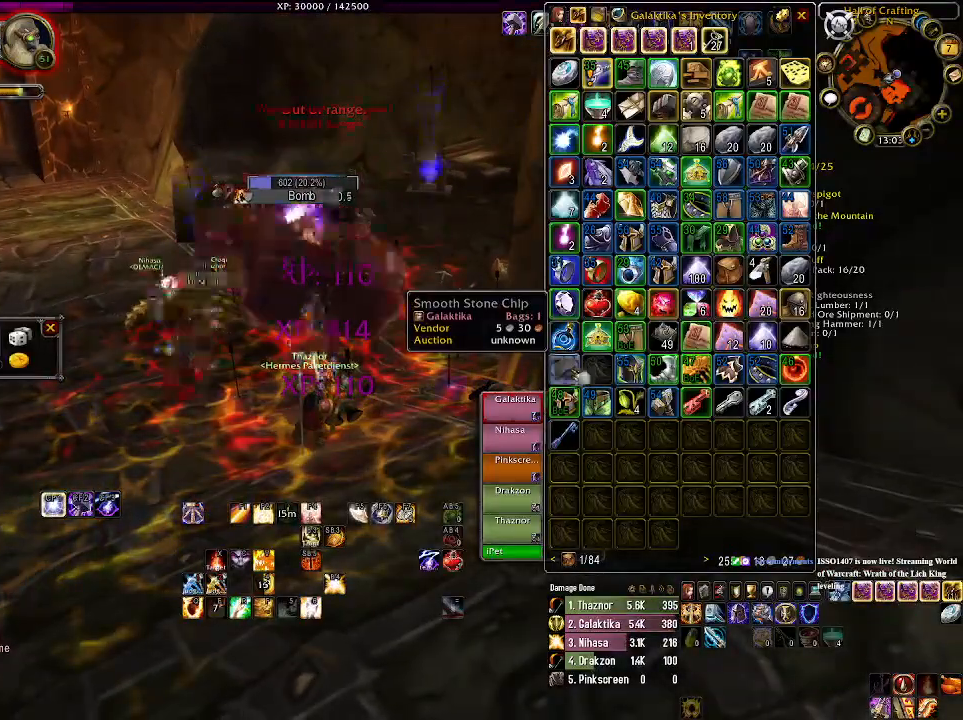
{"keys": [], "mouse": [], "events": []}
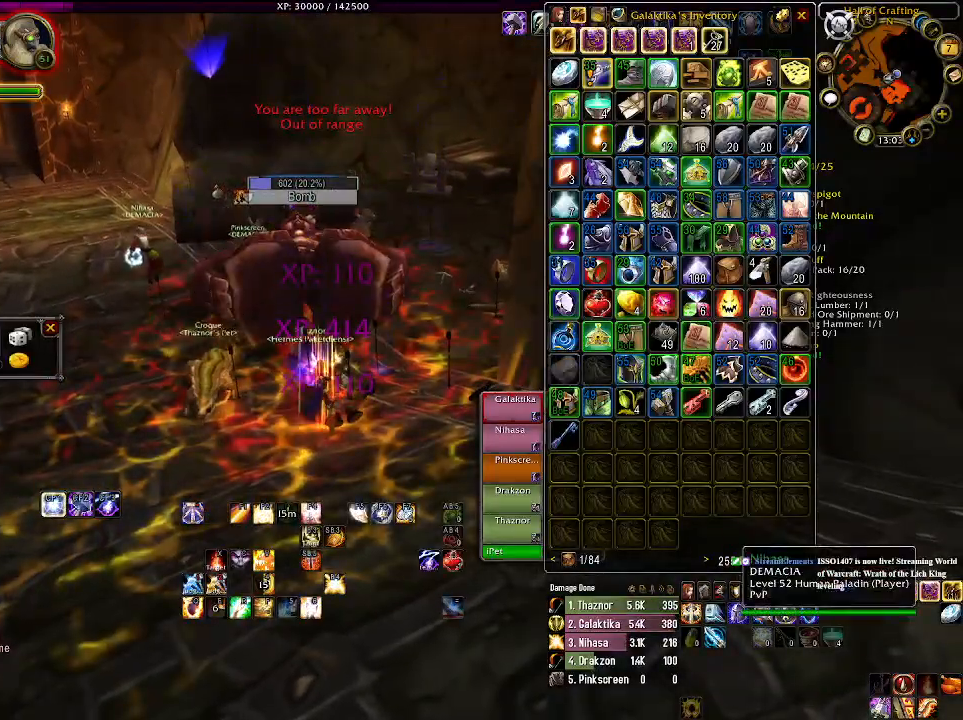
{"keys": ["1"], "mouse": [], "events": [[16, "mouse_left", "down"], [100, "mouse_left", "up"], [483, "1", "down"]]}
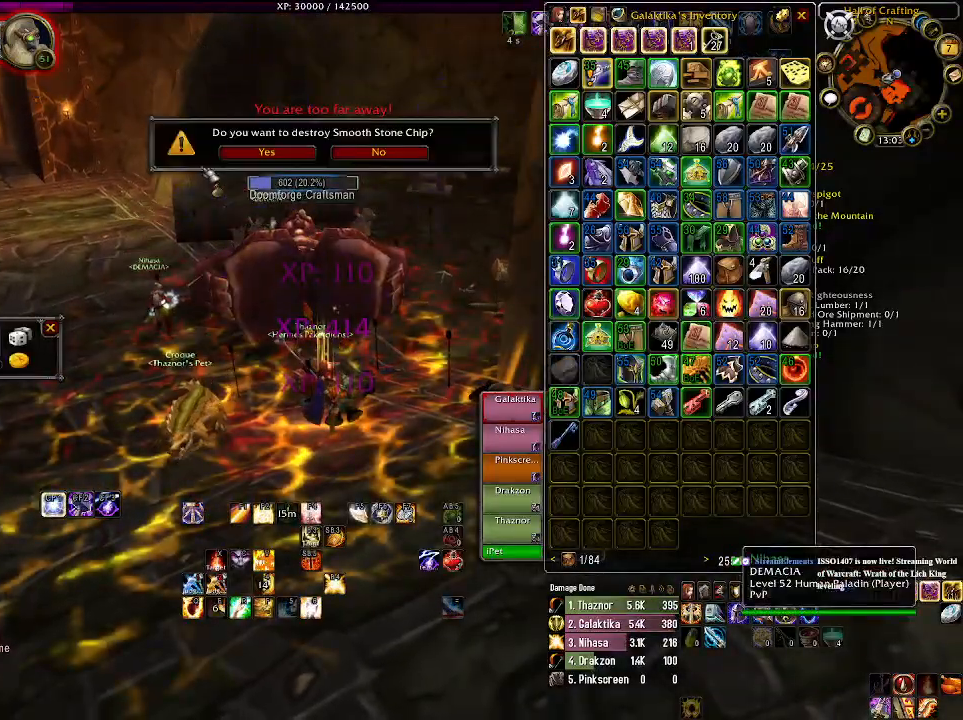
{"keys": [], "mouse": [], "events": [[33, "1", "up"]]}